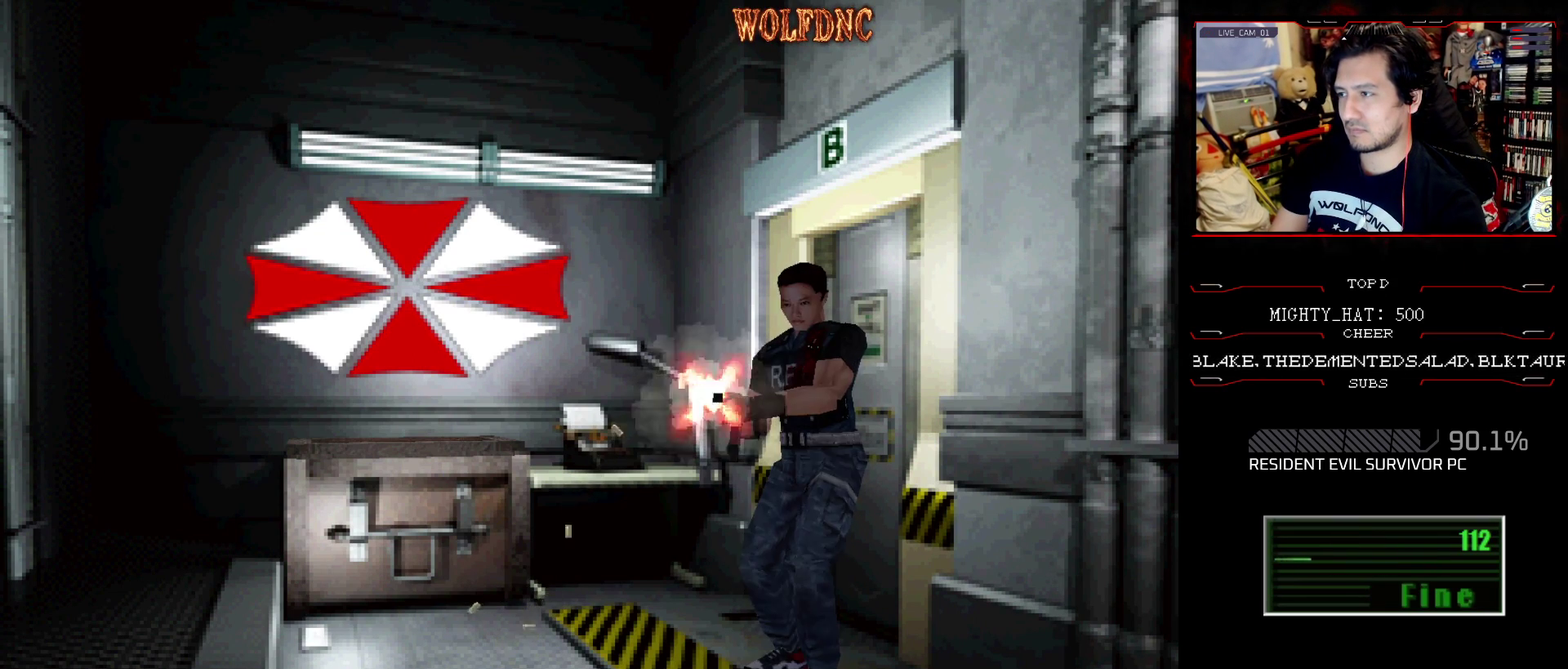
Gameplay with a controller (PlayStation layout); each line is a JSON object with the inputs held at the frame after it. "events" lists button and stick changes between this image and that frame as [ms after this image, input, new state], when the widget could be followed in between. Not read: L3 R3 SELECT.
{"buttons": ["R1"], "events": [[150, "CROSS", "down"], [200, "CROSS", "up"], [284, "CROSS", "down"], [384, "CROSS", "up"]]}
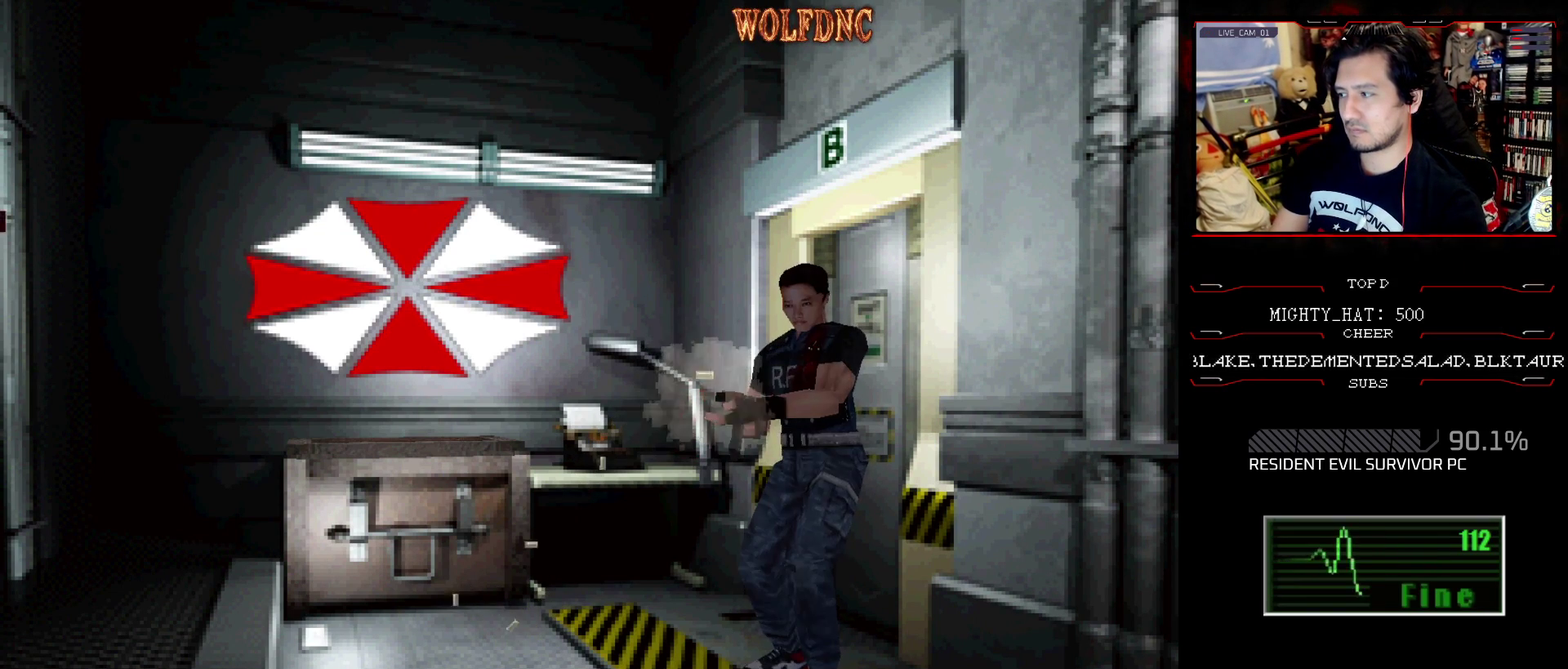
{"buttons": ["R1"], "events": []}
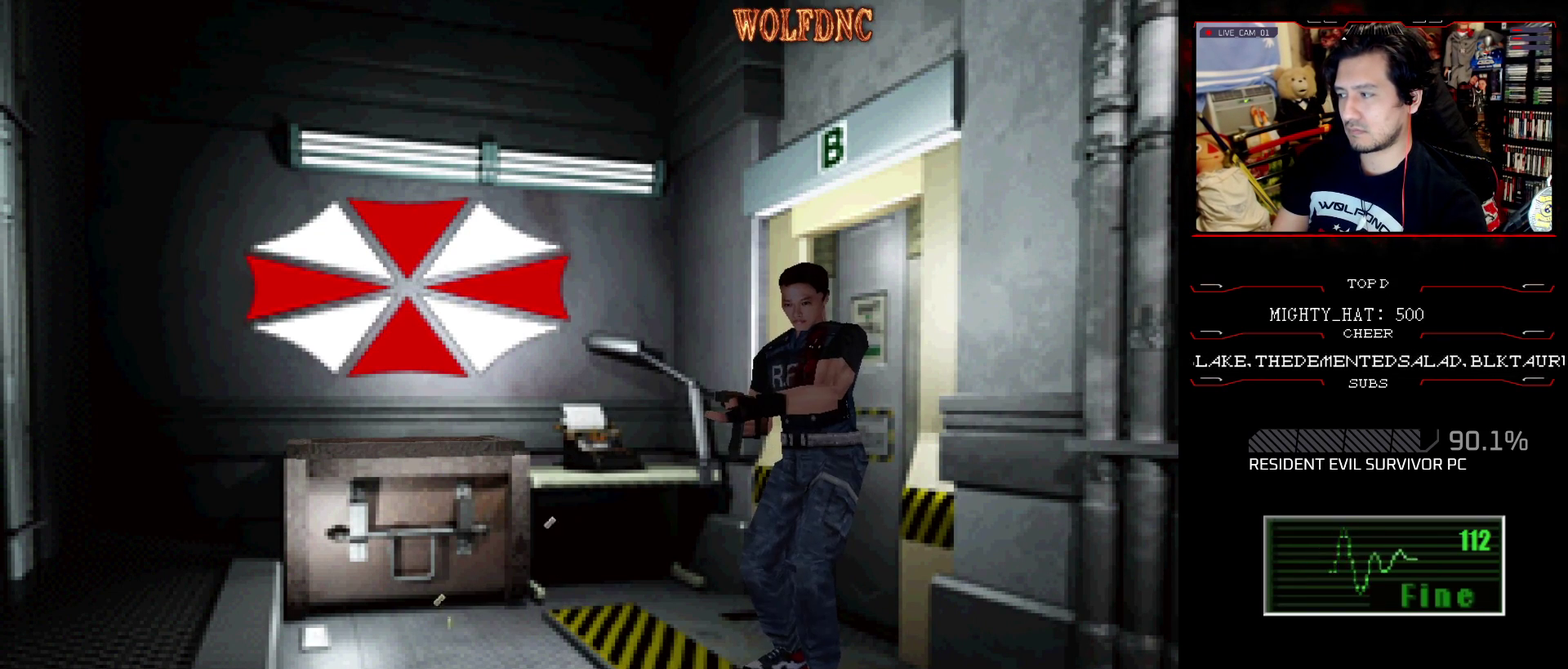
{"buttons": ["SQUARE", "DPAD_UP", "DPAD_LEFT"], "events": [[34, "R1", "up"], [217, "DPAD_LEFT", "down"], [317, "DPAD_UP", "down"], [451, "SQUARE", "down"]]}
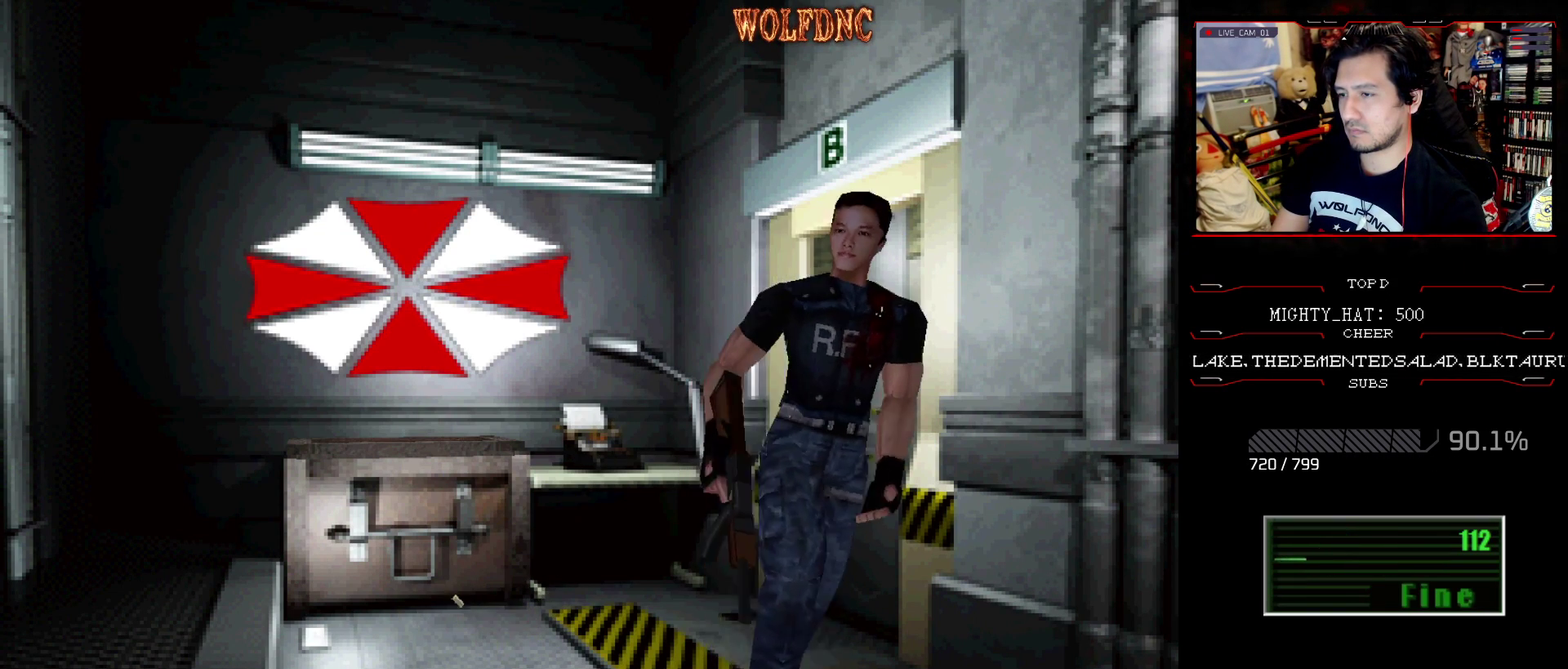
{"buttons": [], "events": [[150, "DPAD_LEFT", "up"], [383, "DPAD_UP", "up"], [383, "SQUARE", "up"]]}
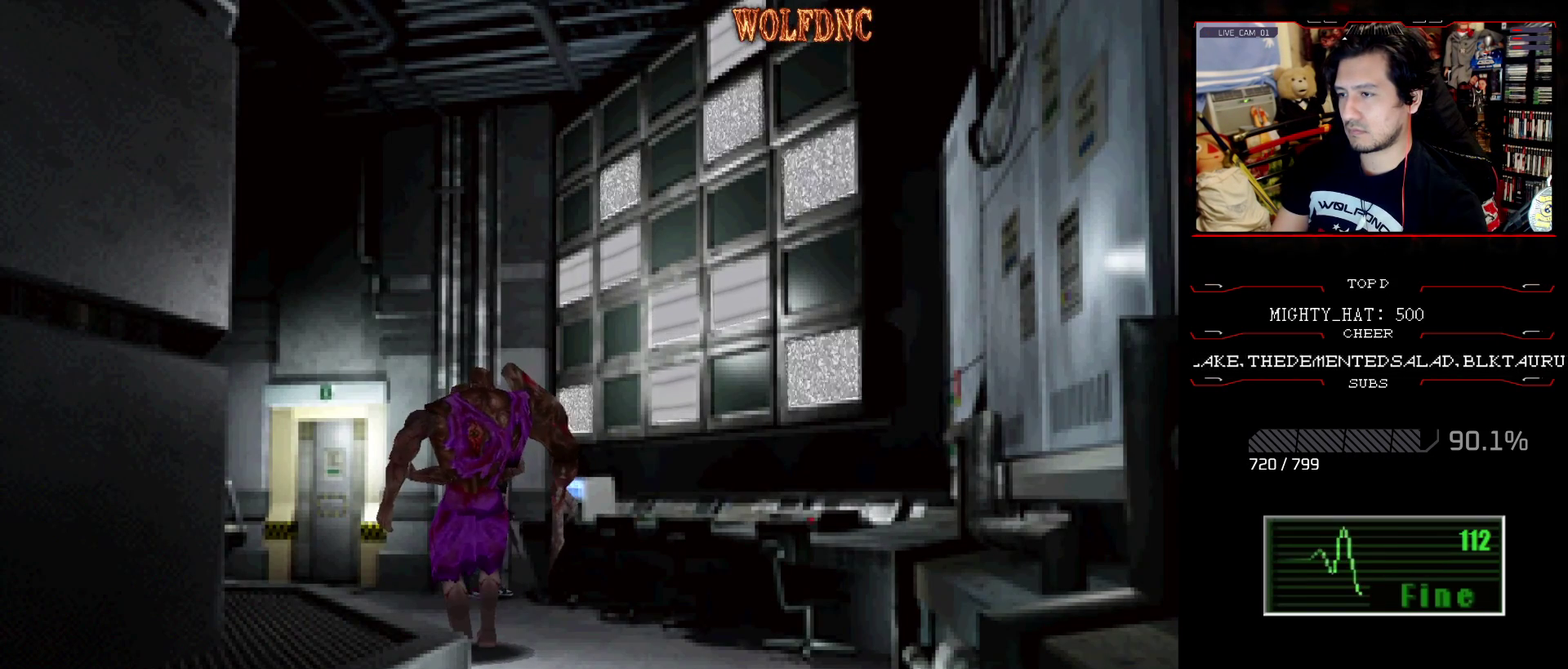
{"buttons": ["R1"], "events": [[217, "R1", "down"]]}
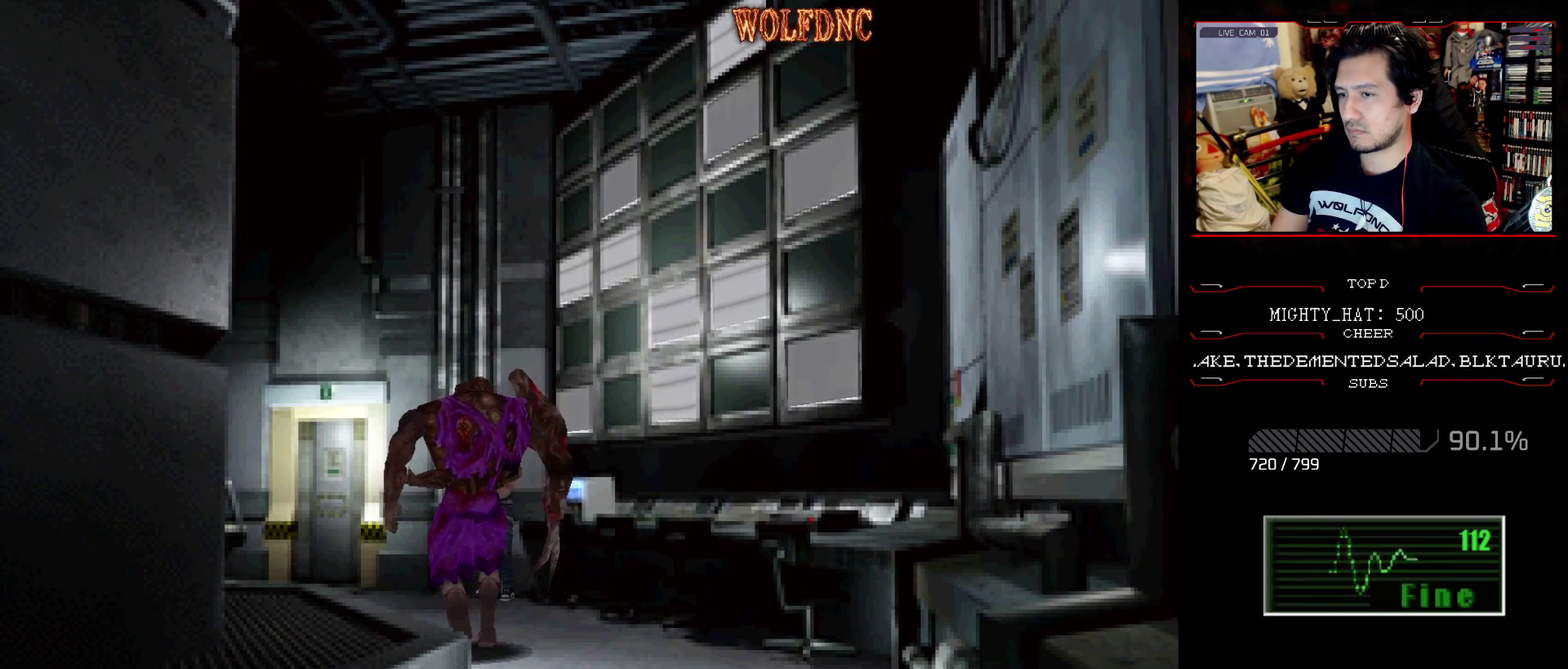
{"buttons": ["R1"], "events": []}
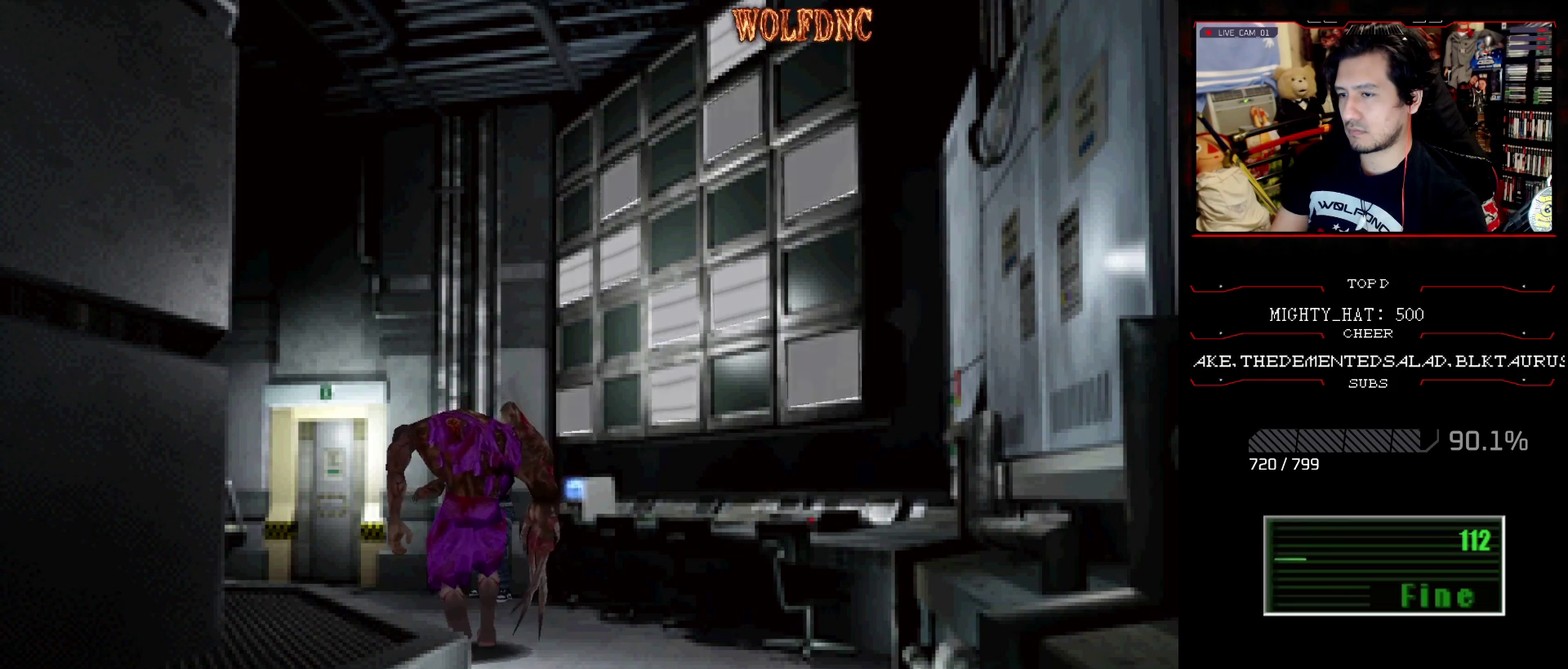
{"buttons": ["R1"], "events": [[334, "CROSS", "down"], [384, "CROSS", "up"]]}
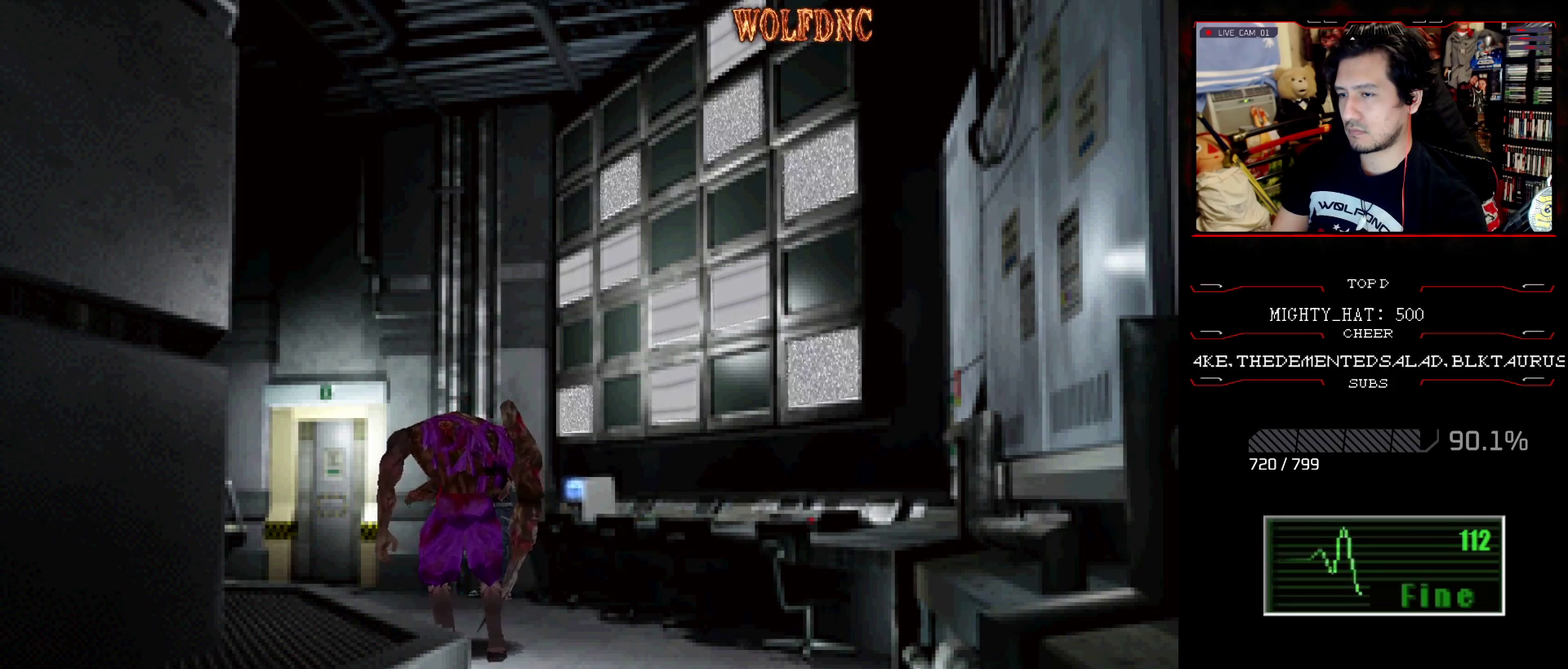
{"buttons": ["R1"], "events": [[200, "CROSS", "down"], [250, "CROSS", "up"]]}
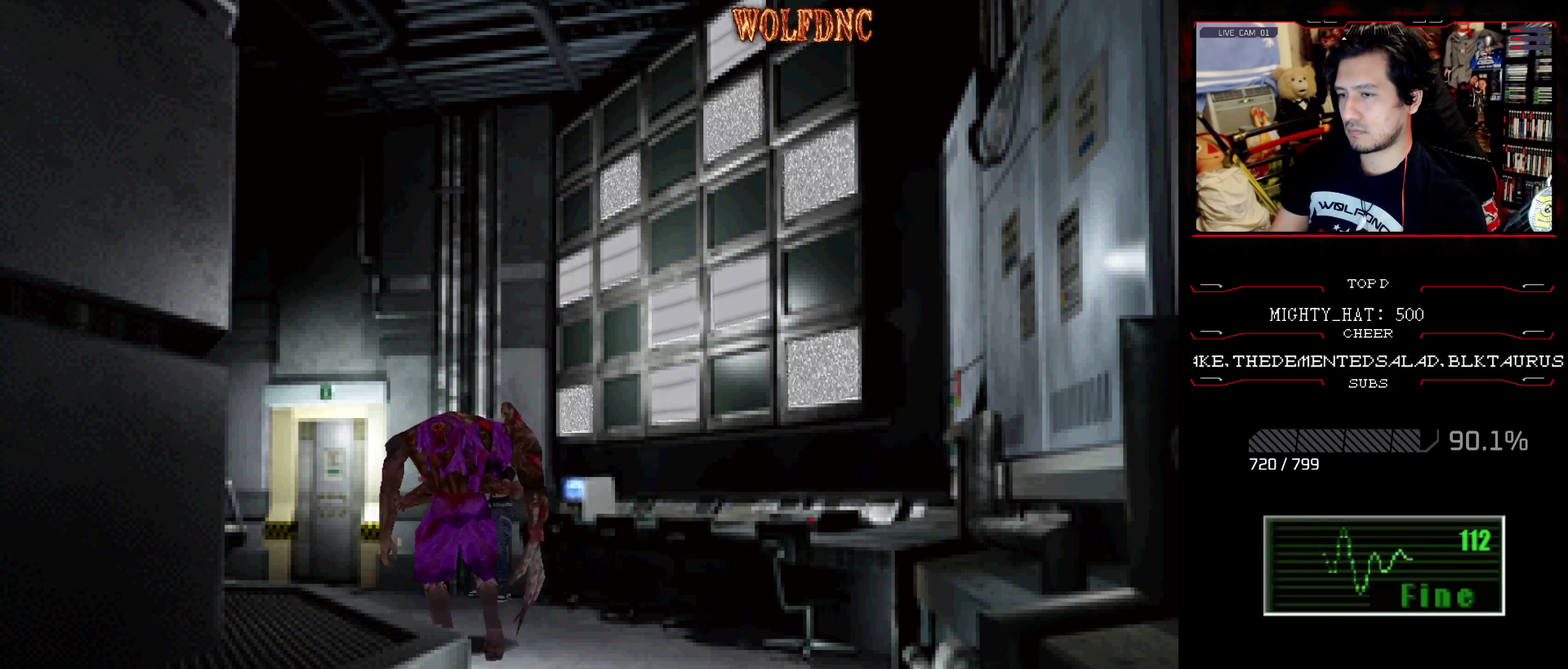
{"buttons": ["CROSS", "R1"], "events": [[34, "CROSS", "down"], [84, "CROSS", "up"], [451, "CROSS", "down"]]}
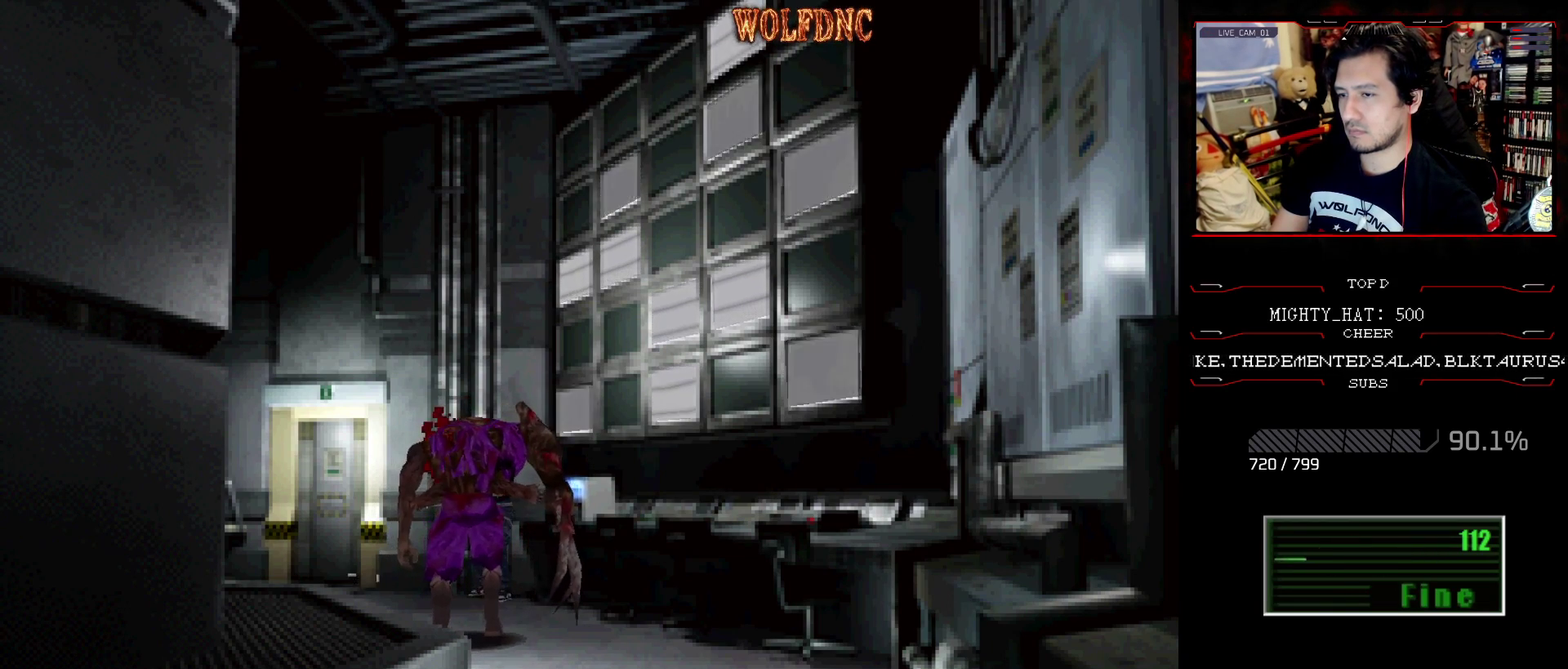
{"buttons": ["DPAD_RIGHT"], "events": [[50, "CROSS", "up"], [150, "R1", "up"], [200, "DPAD_RIGHT", "down"]]}
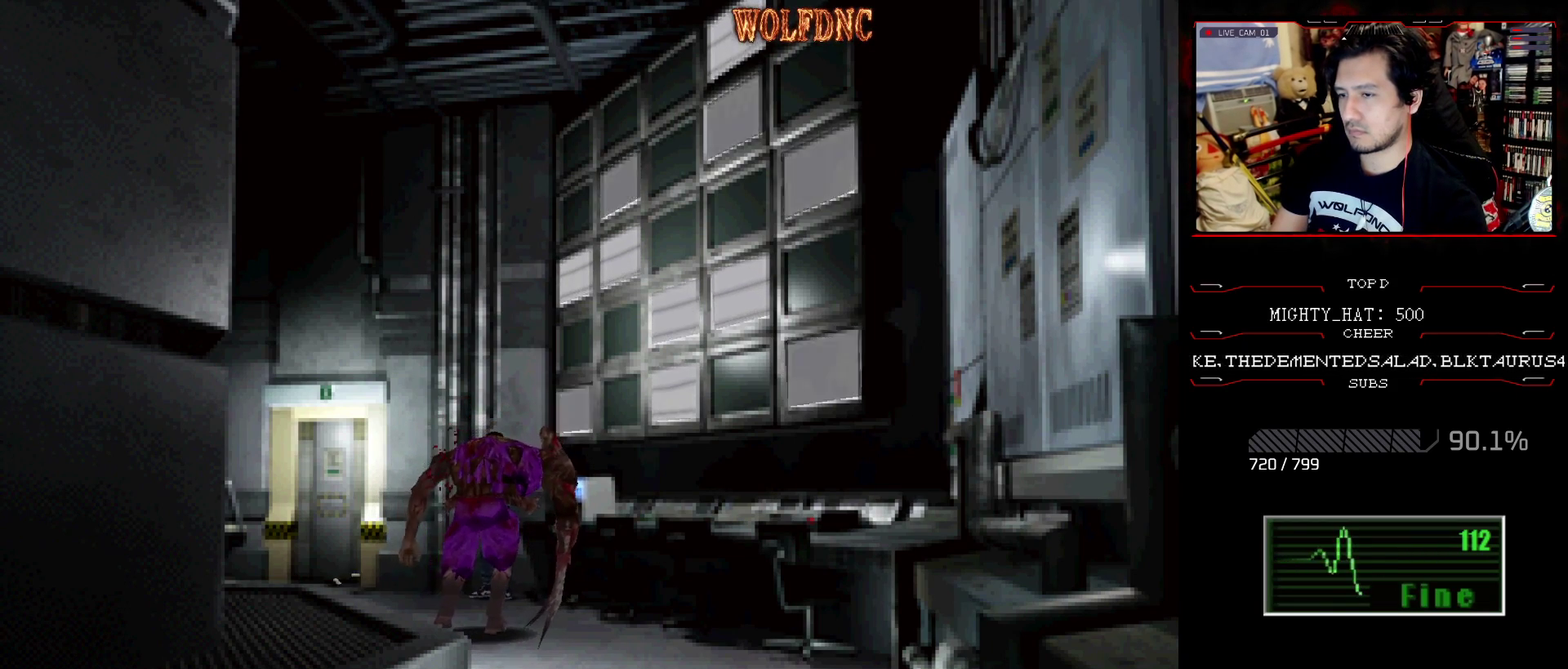
{"buttons": ["SQUARE", "DPAD_UP", "DPAD_LEFT"], "events": [[117, "DPAD_UP", "down"], [167, "SQUARE", "down"], [234, "DPAD_RIGHT", "up"], [284, "DPAD_LEFT", "down"]]}
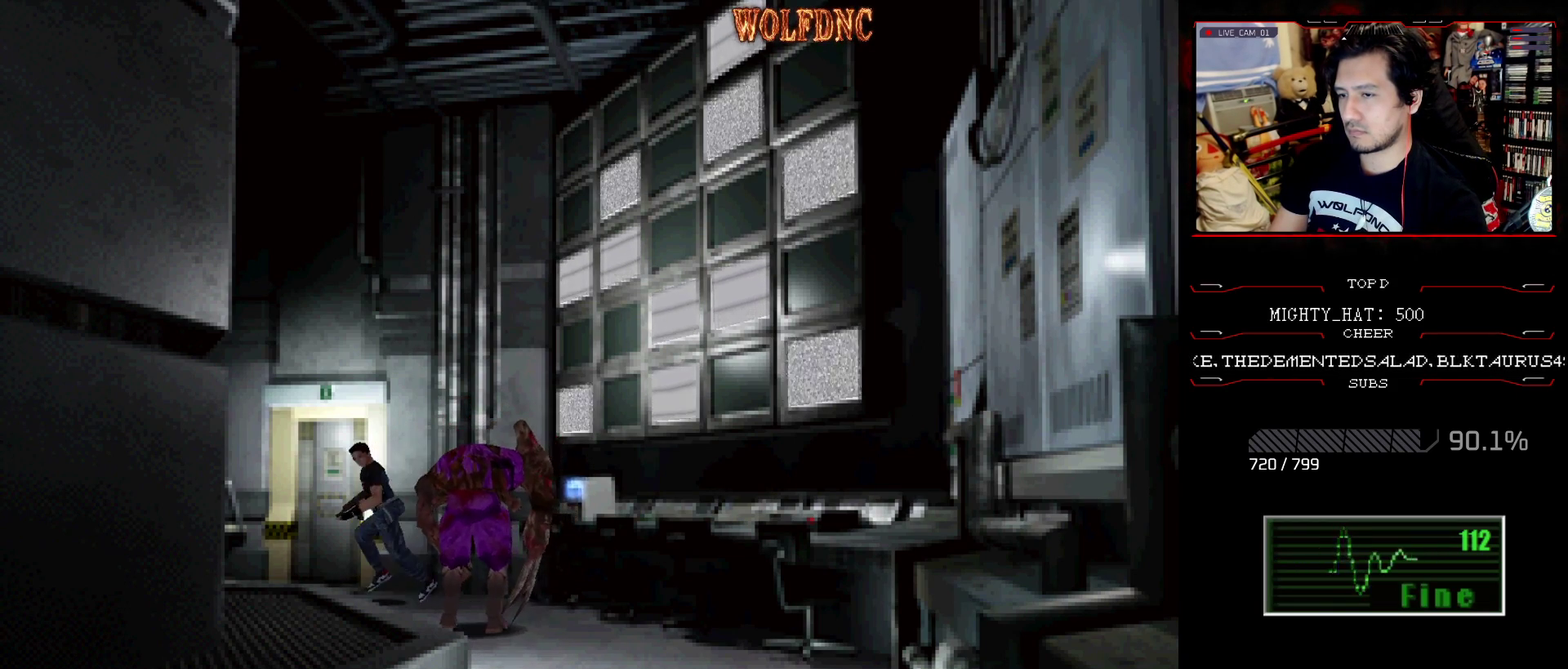
{"buttons": ["SQUARE", "DPAD_UP", "DPAD_LEFT"], "events": []}
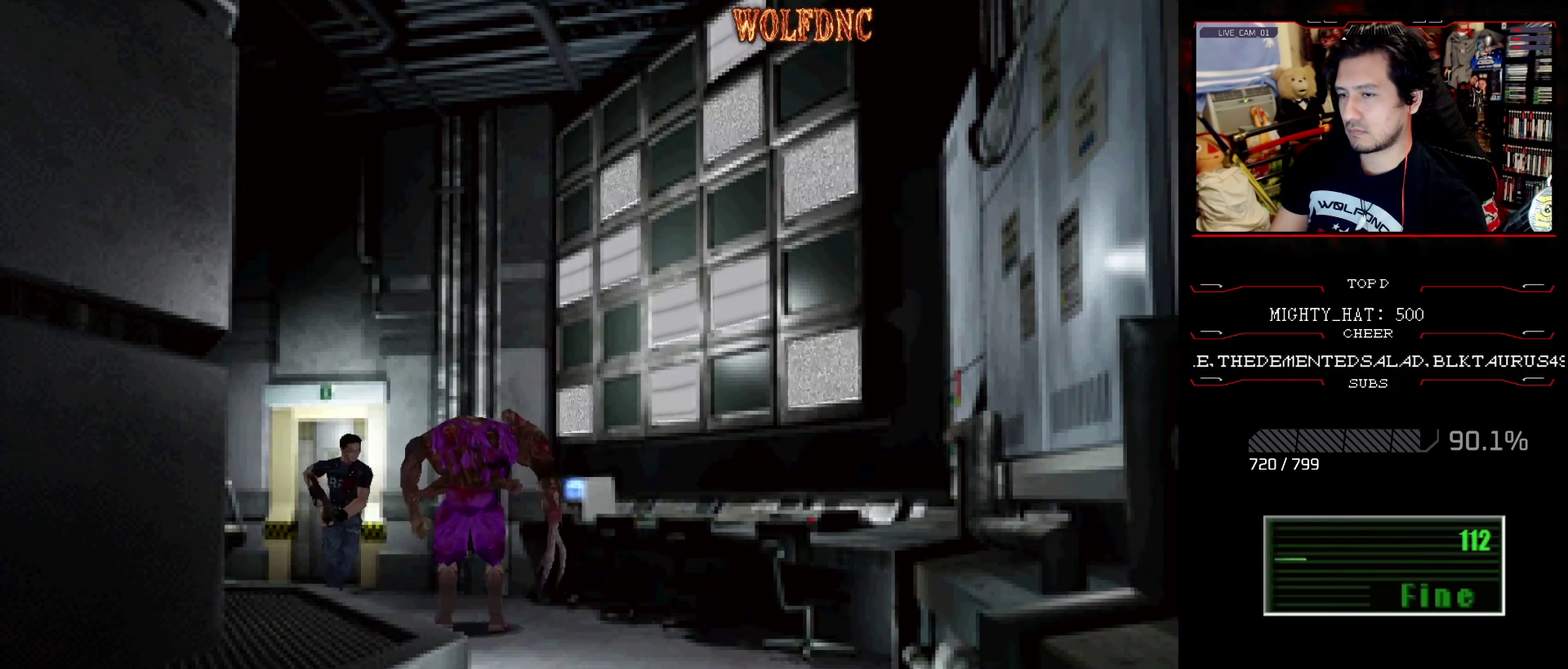
{"buttons": ["SQUARE", "DPAD_UP", "DPAD_RIGHT"], "events": [[217, "DPAD_LEFT", "up"], [451, "DPAD_RIGHT", "down"]]}
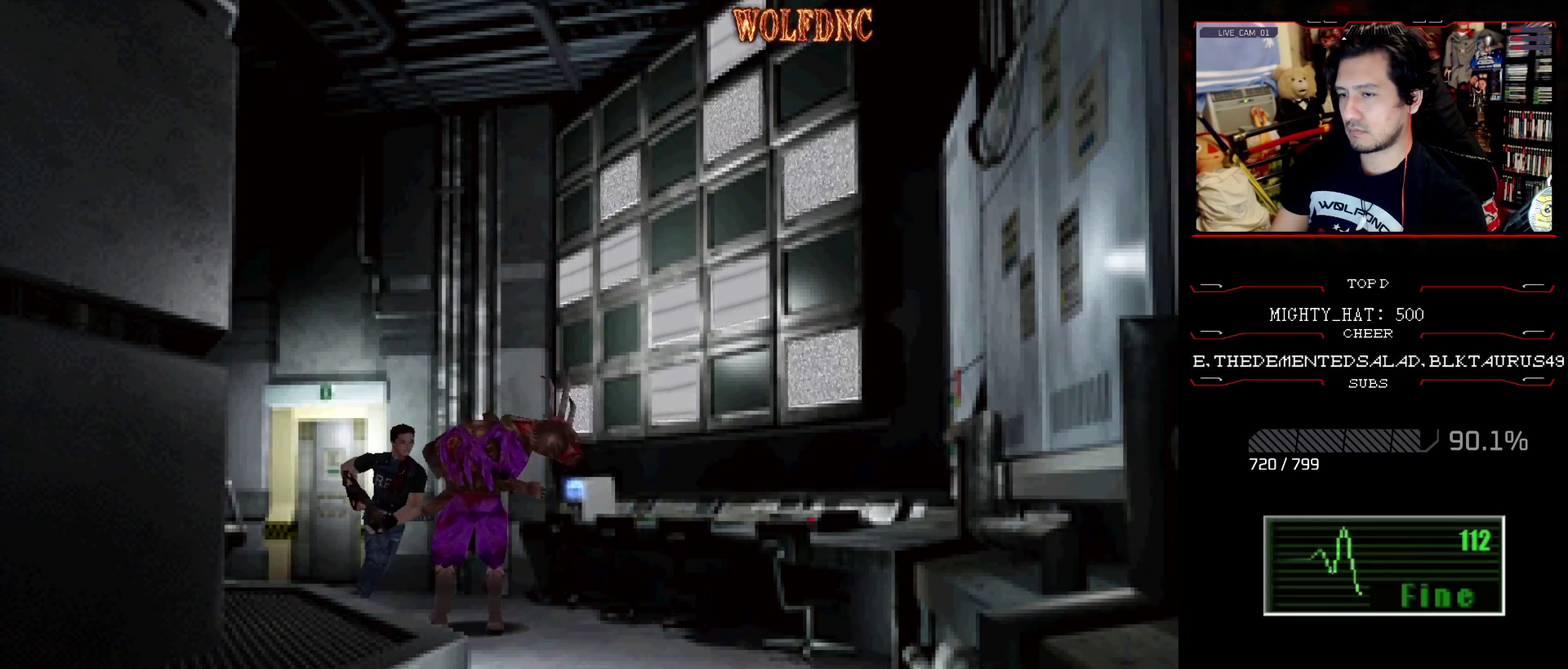
{"buttons": ["SQUARE", "DPAD_LEFT"], "events": [[50, "DPAD_RIGHT", "up"], [333, "DPAD_LEFT", "down"], [467, "DPAD_UP", "up"]]}
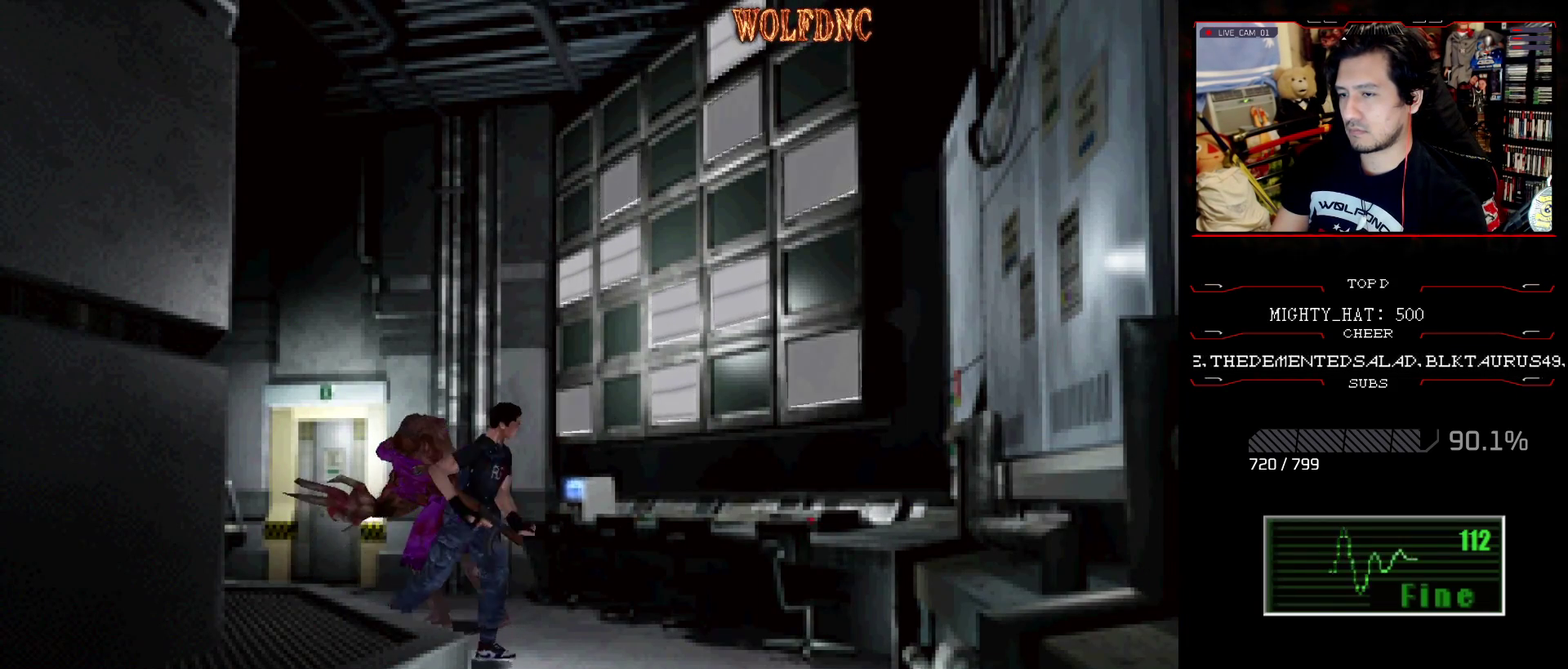
{"buttons": ["CROSS", "R1"], "events": [[34, "R1", "down"], [84, "SQUARE", "up"], [134, "DPAD_DOWN", "down"], [267, "DPAD_DOWN", "up"], [267, "DPAD_LEFT", "up"], [451, "CROSS", "down"]]}
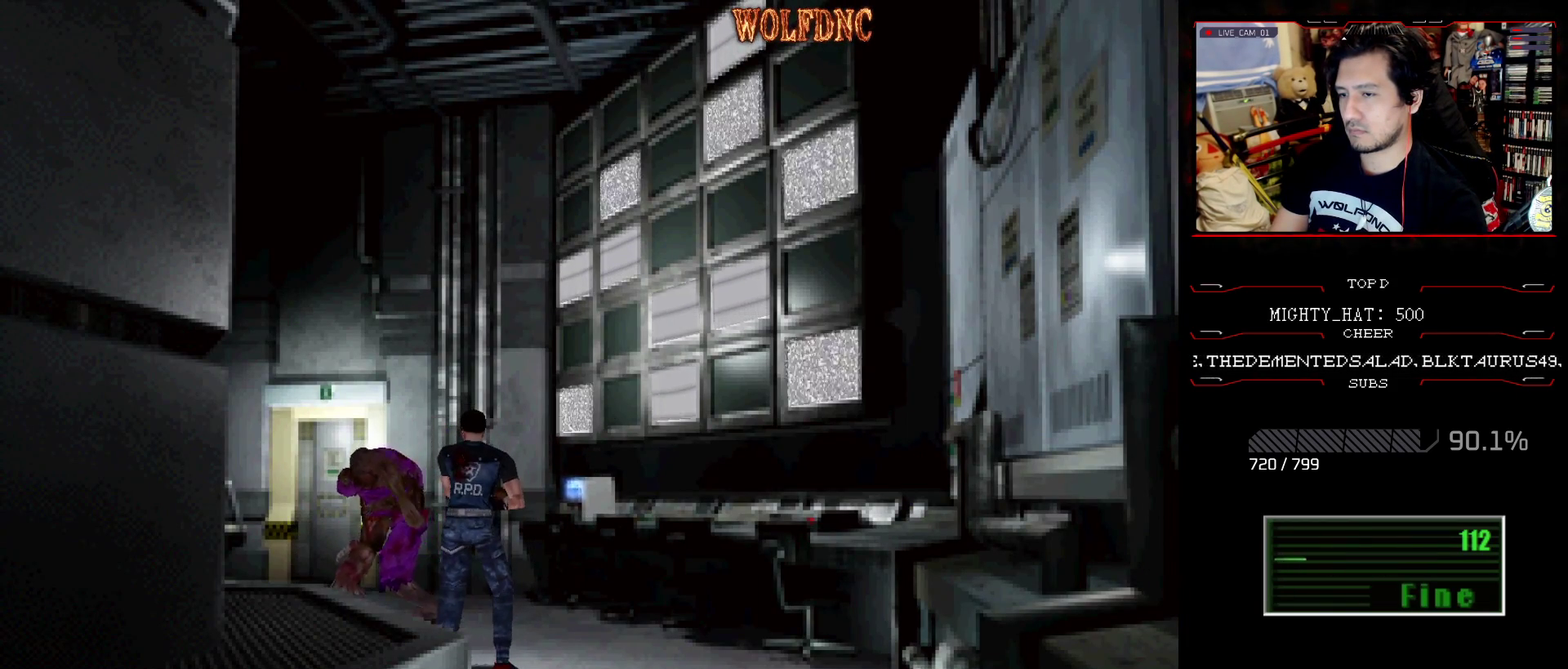
{"buttons": ["R1"], "events": [[50, "CROSS", "up"], [334, "CROSS", "down"], [384, "CROSS", "up"]]}
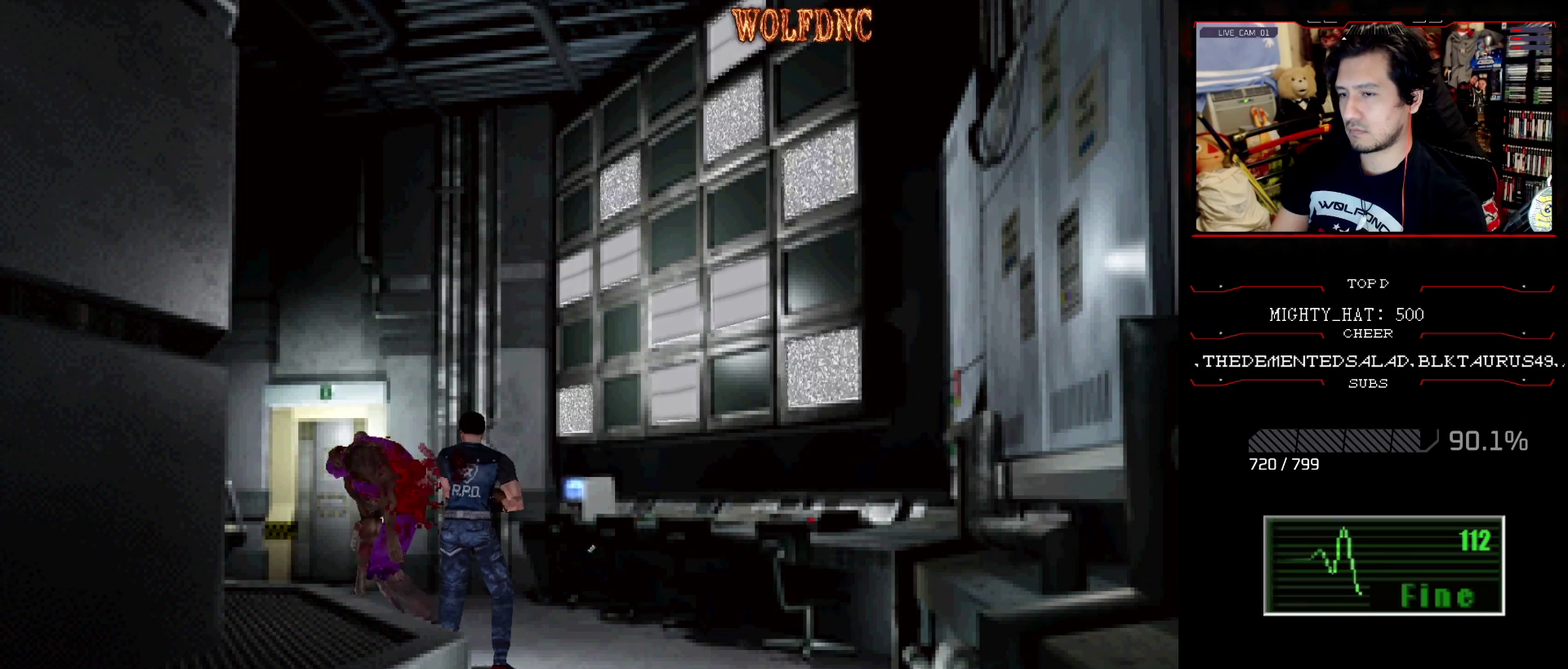
{"buttons": ["R1"], "events": []}
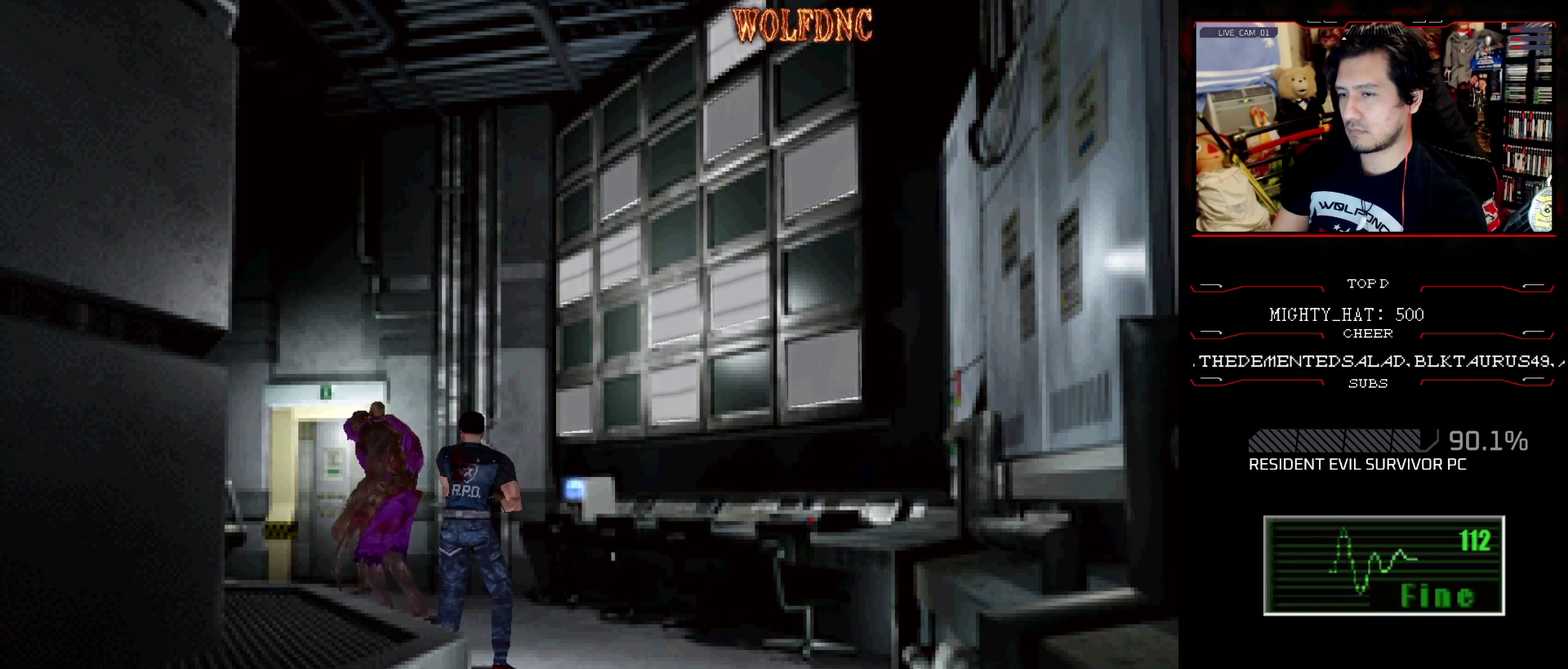
{"buttons": ["R1"], "events": [[417, "CROSS", "down"], [500, "CROSS", "up"]]}
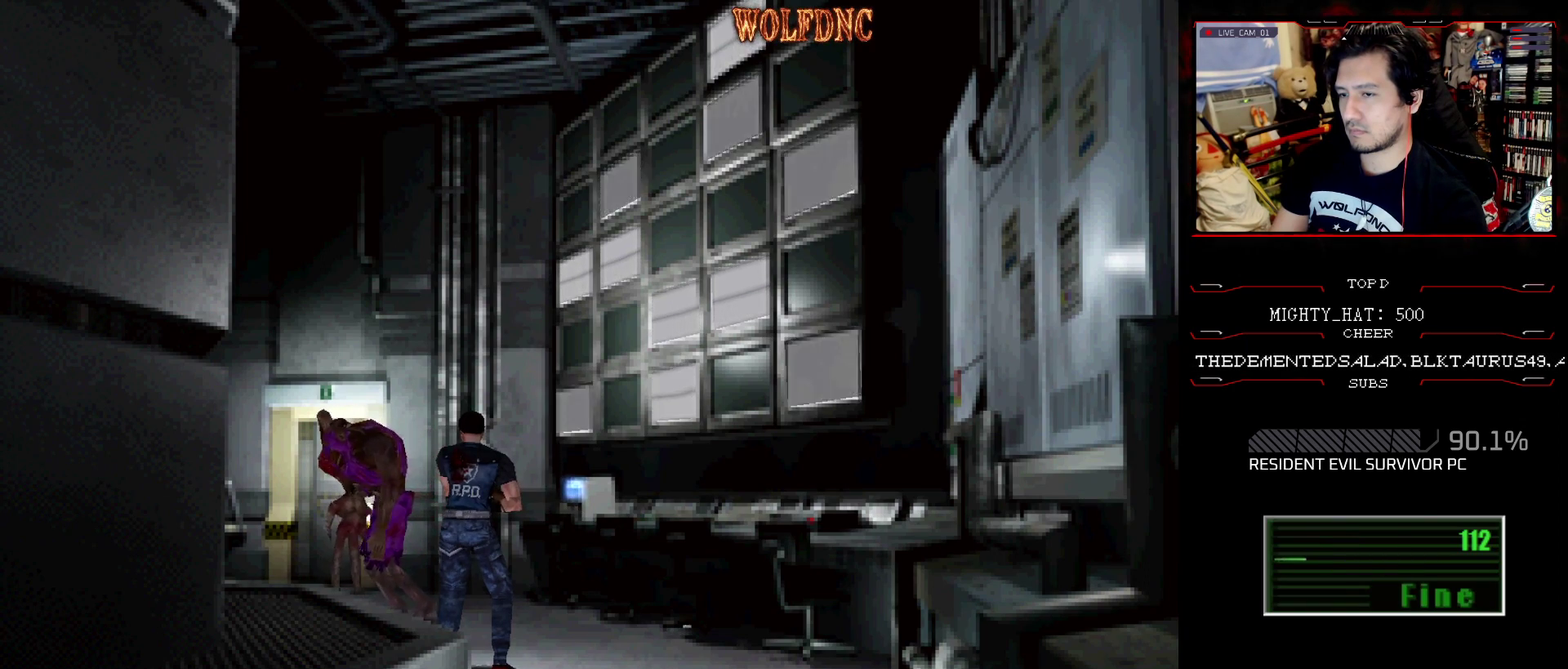
{"buttons": ["CROSS", "R1"], "events": [[234, "CROSS", "down"], [334, "CROSS", "up"], [468, "CROSS", "down"]]}
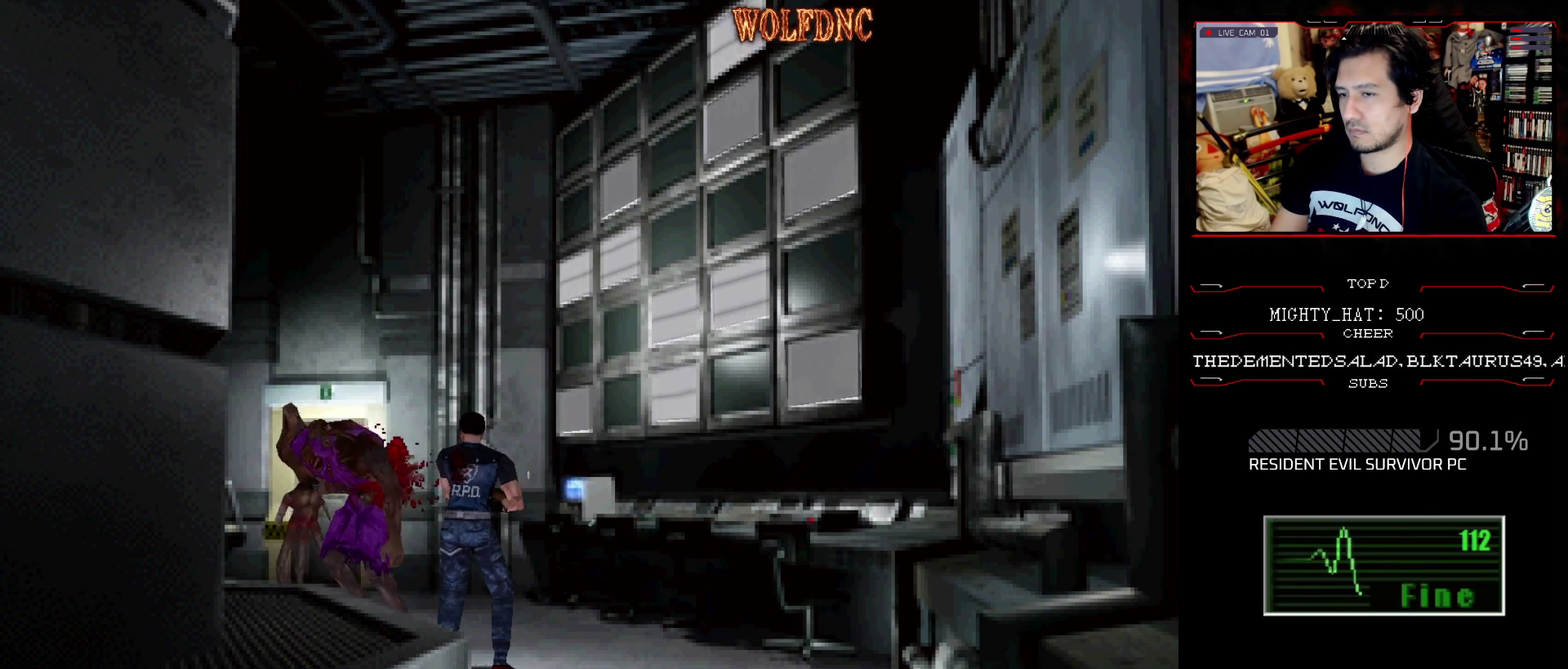
{"buttons": ["CROSS", "R1"], "events": [[67, "CROSS", "up"], [167, "CROSS", "down"], [217, "CROSS", "up"], [484, "CROSS", "down"]]}
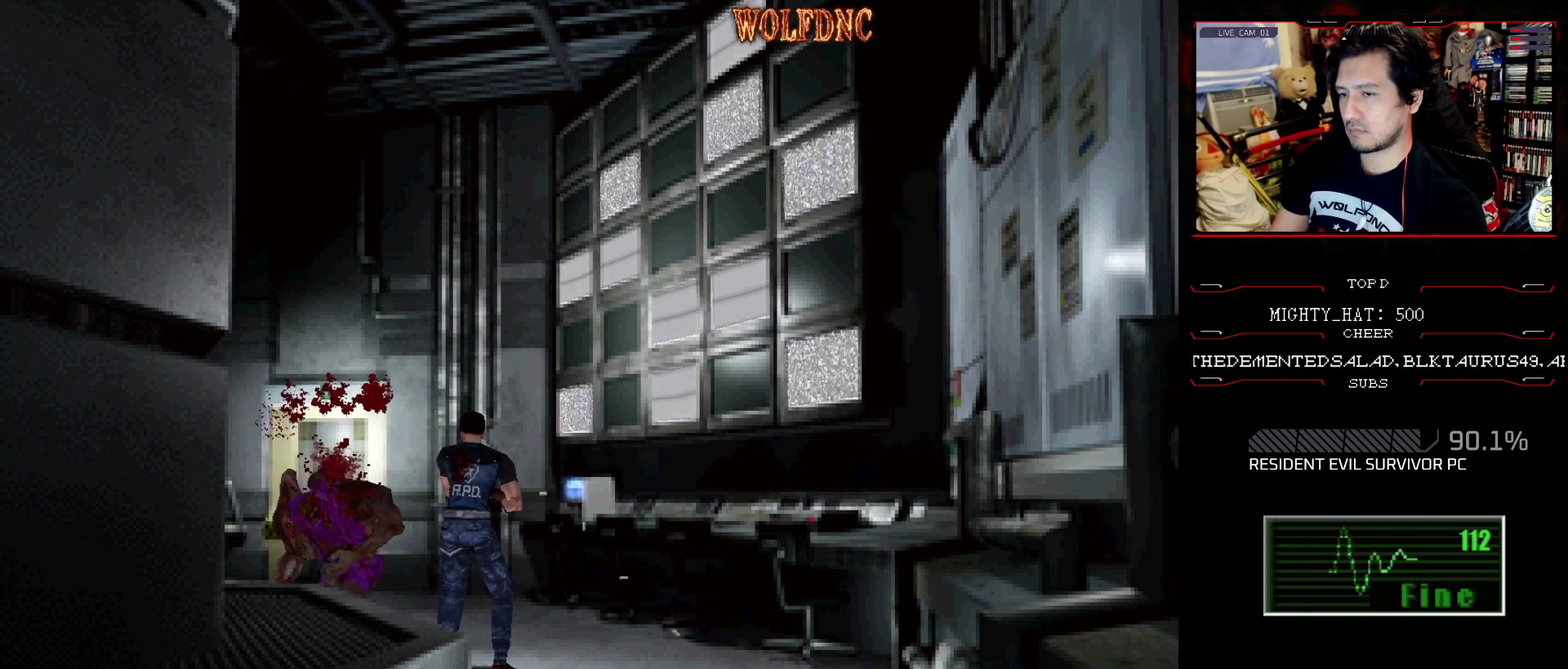
{"buttons": ["DPAD_UP"], "events": [[84, "CROSS", "up"], [184, "R1", "up"], [501, "DPAD_UP", "down"]]}
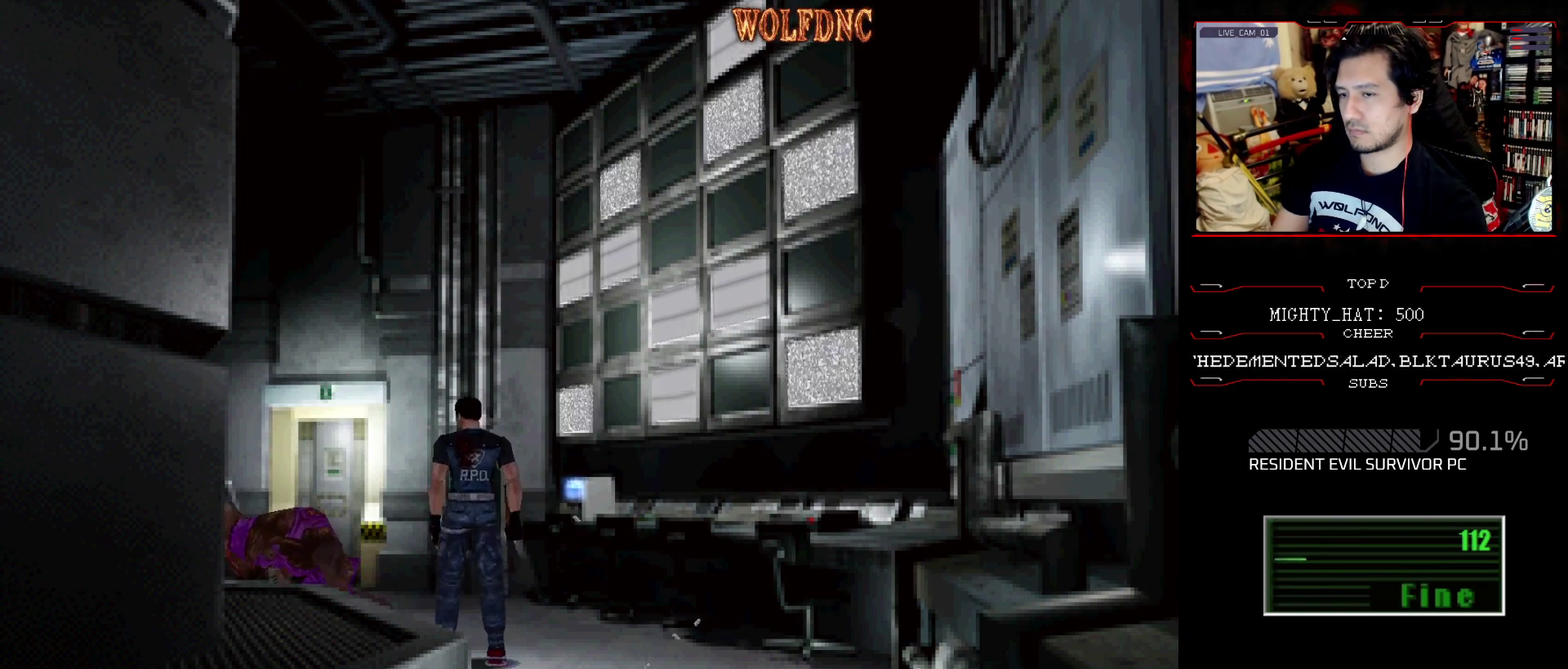
{"buttons": ["SQUARE", "DPAD_UP"], "events": [[100, "SQUARE", "down"], [334, "DPAD_RIGHT", "down"], [467, "DPAD_RIGHT", "up"]]}
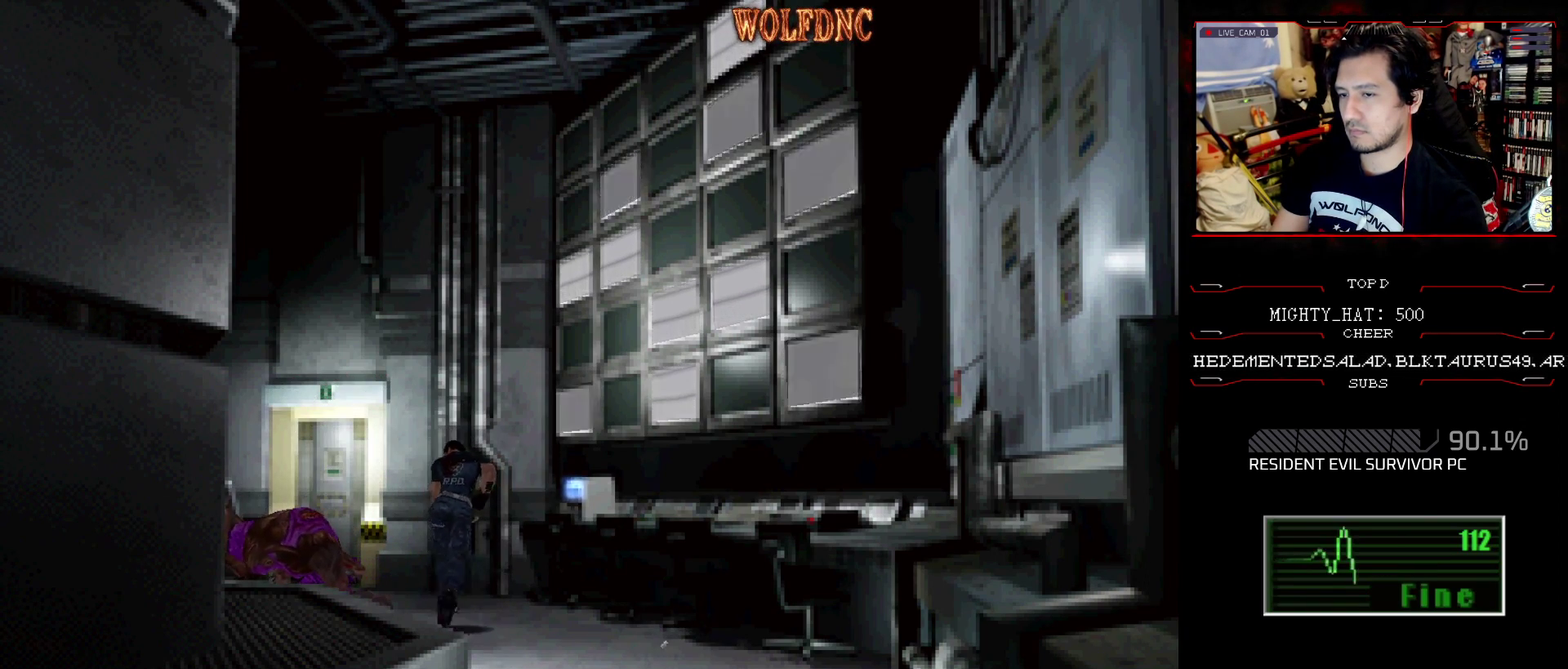
{"buttons": ["SQUARE", "DPAD_UP", "DPAD_LEFT"], "events": [[17, "DPAD_LEFT", "down"]]}
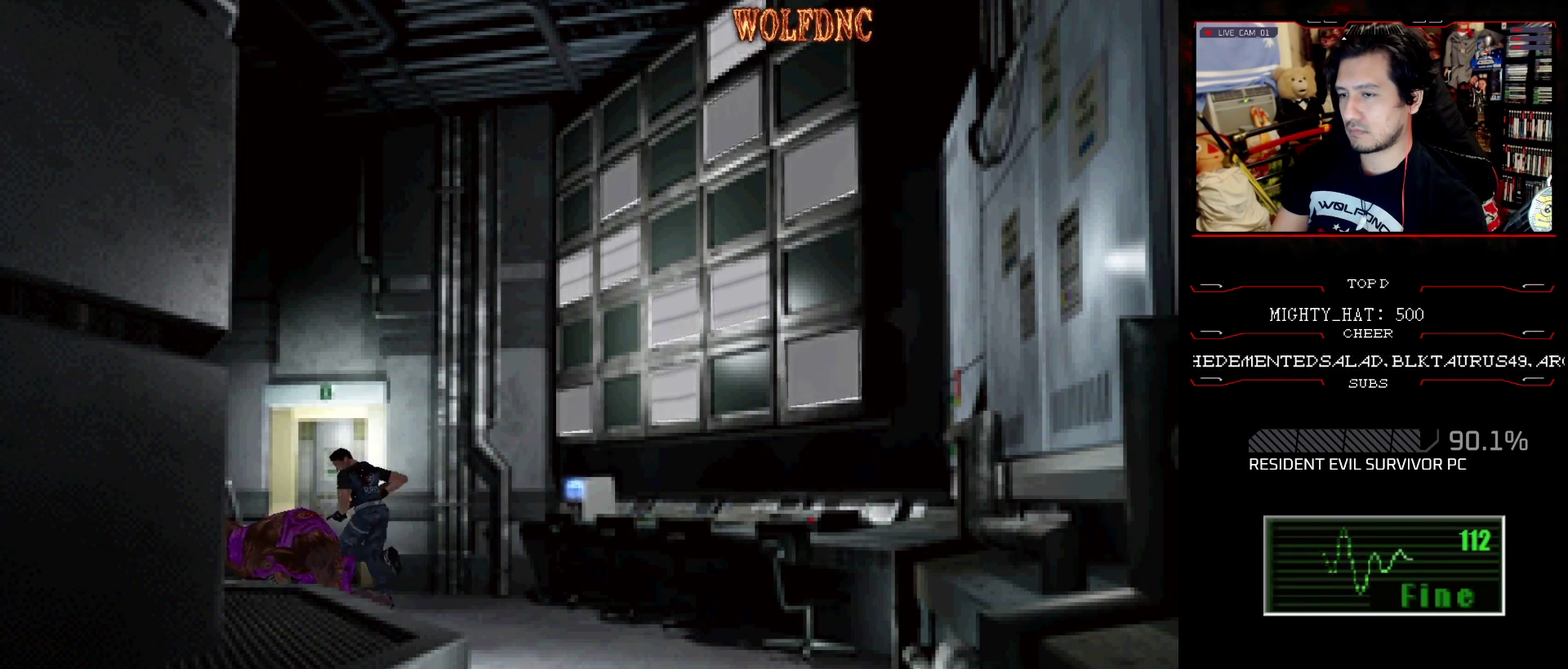
{"buttons": ["DPAD_LEFT"], "events": [[217, "DPAD_UP", "up"], [217, "SQUARE", "up"]]}
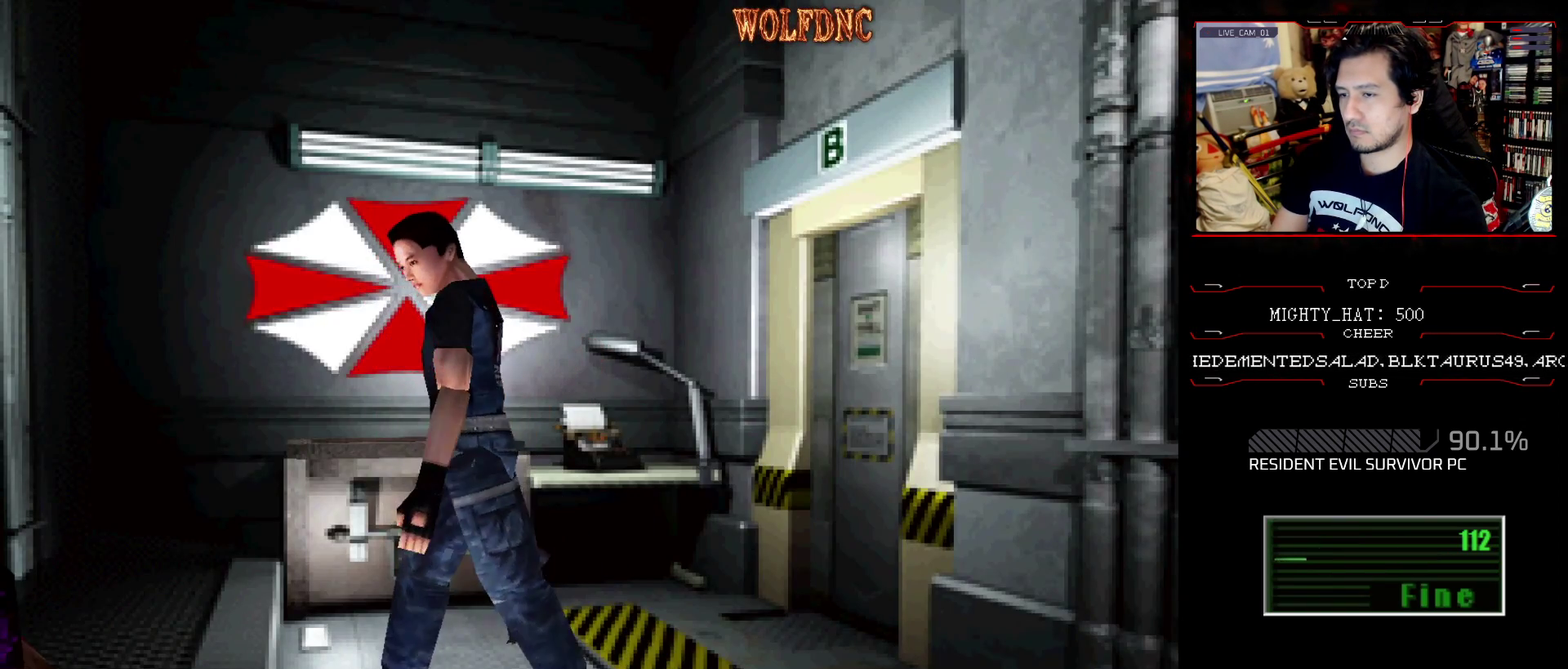
{"buttons": ["SQUARE", "DPAD_UP", "DPAD_LEFT"], "events": [[184, "DPAD_UP", "down"], [234, "SQUARE", "down"]]}
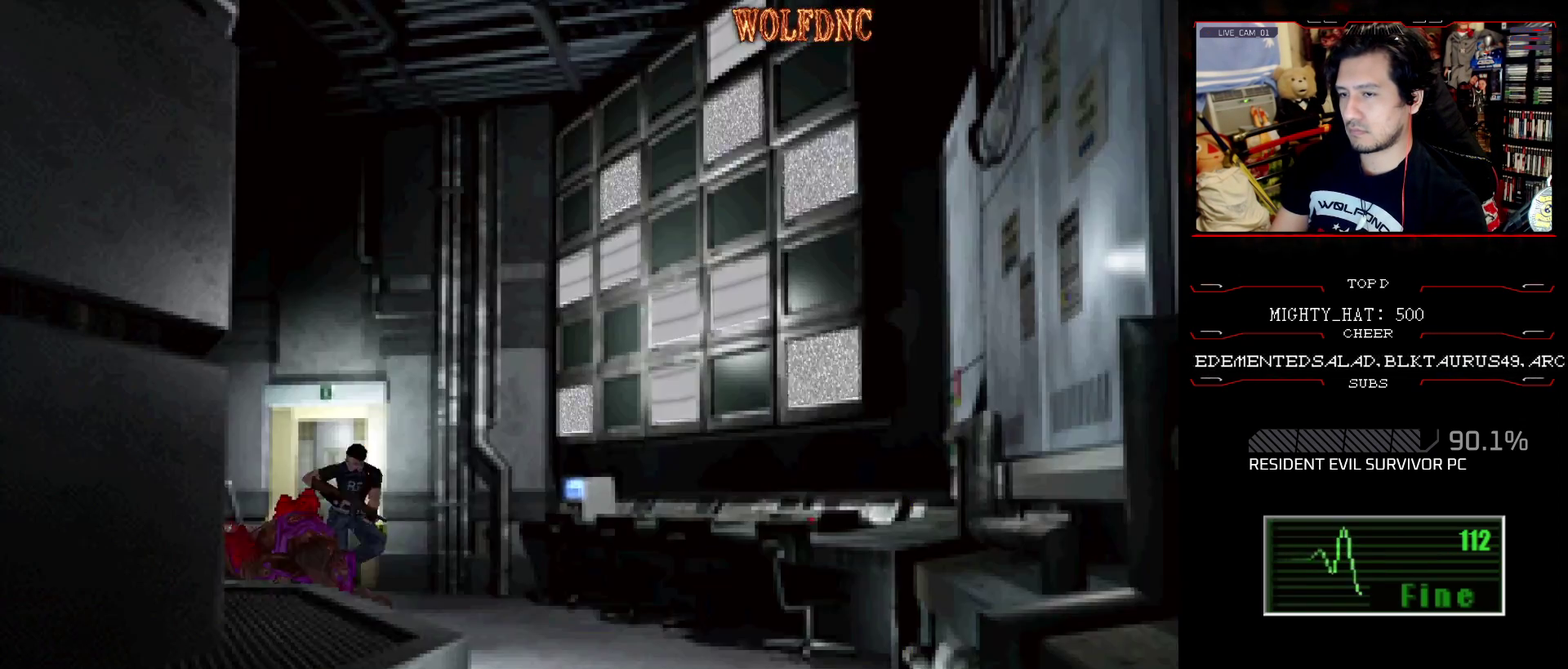
{"buttons": ["R1", "DPAD_DOWN", "DPAD_RIGHT"], "events": [[117, "DPAD_LEFT", "up"], [117, "DPAD_RIGHT", "down"], [217, "DPAD_UP", "up"], [250, "SQUARE", "up"], [400, "DPAD_DOWN", "down"], [400, "R1", "down"]]}
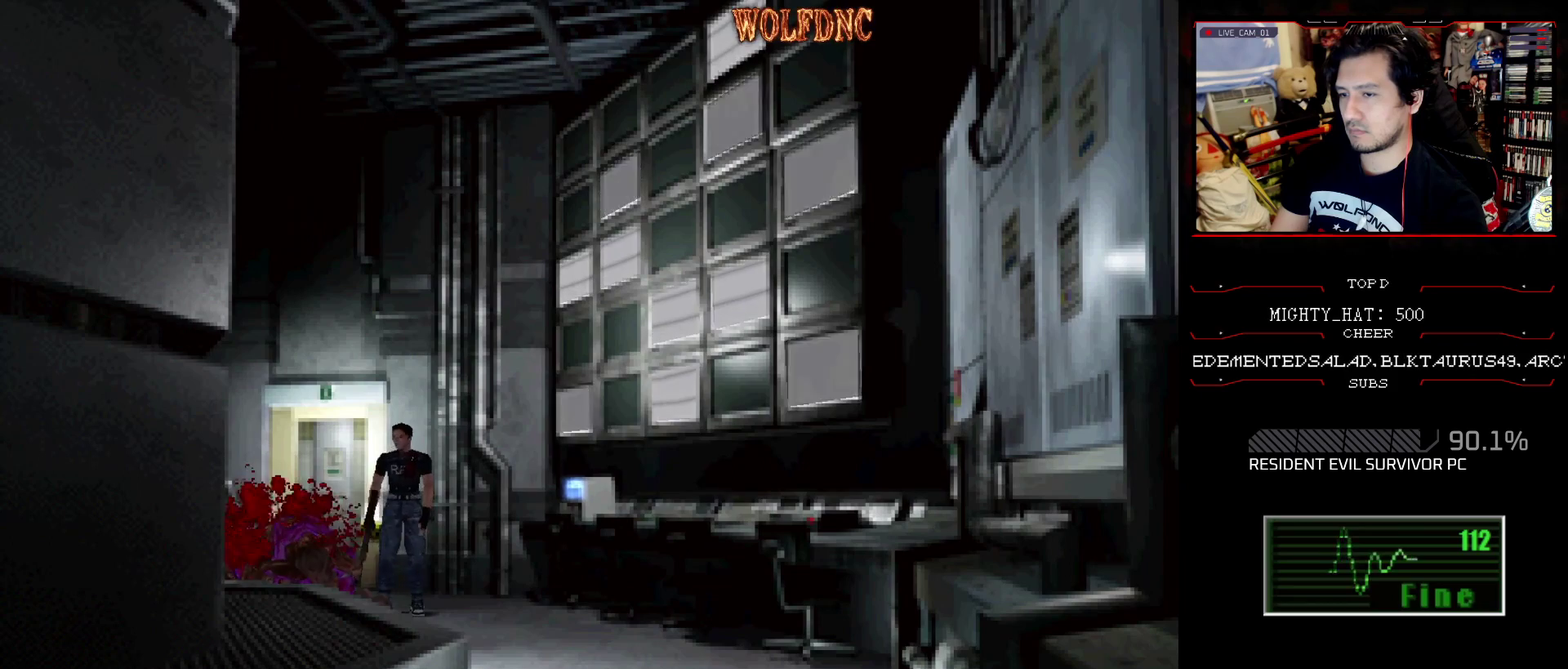
{"buttons": ["R1", "DPAD_DOWN"], "events": [[134, "DPAD_RIGHT", "up"], [451, "CROSS", "down"], [501, "CROSS", "up"]]}
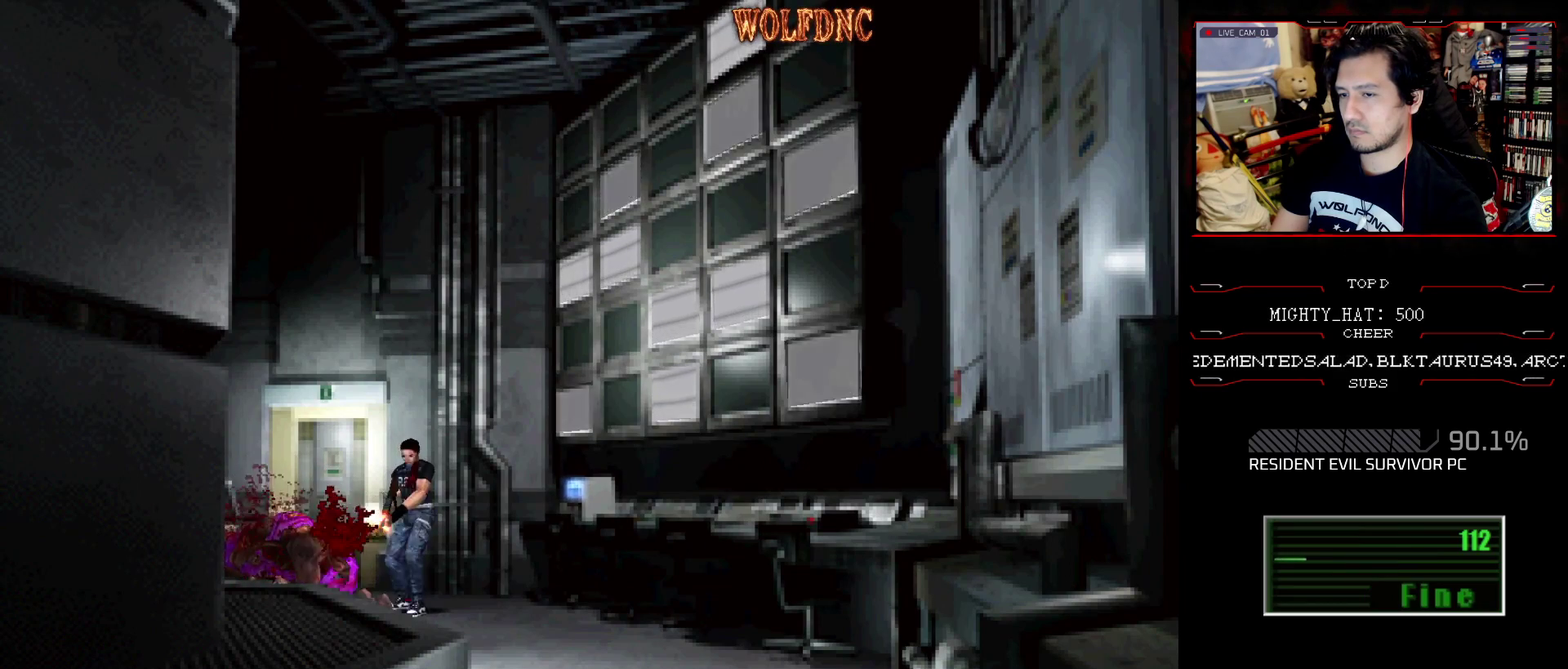
{"buttons": ["SQUARE", "DPAD_UP", "DPAD_RIGHT"], "events": [[100, "R1", "up"], [150, "DPAD_DOWN", "up"], [234, "DPAD_RIGHT", "down"], [334, "DPAD_UP", "down"], [434, "SQUARE", "down"]]}
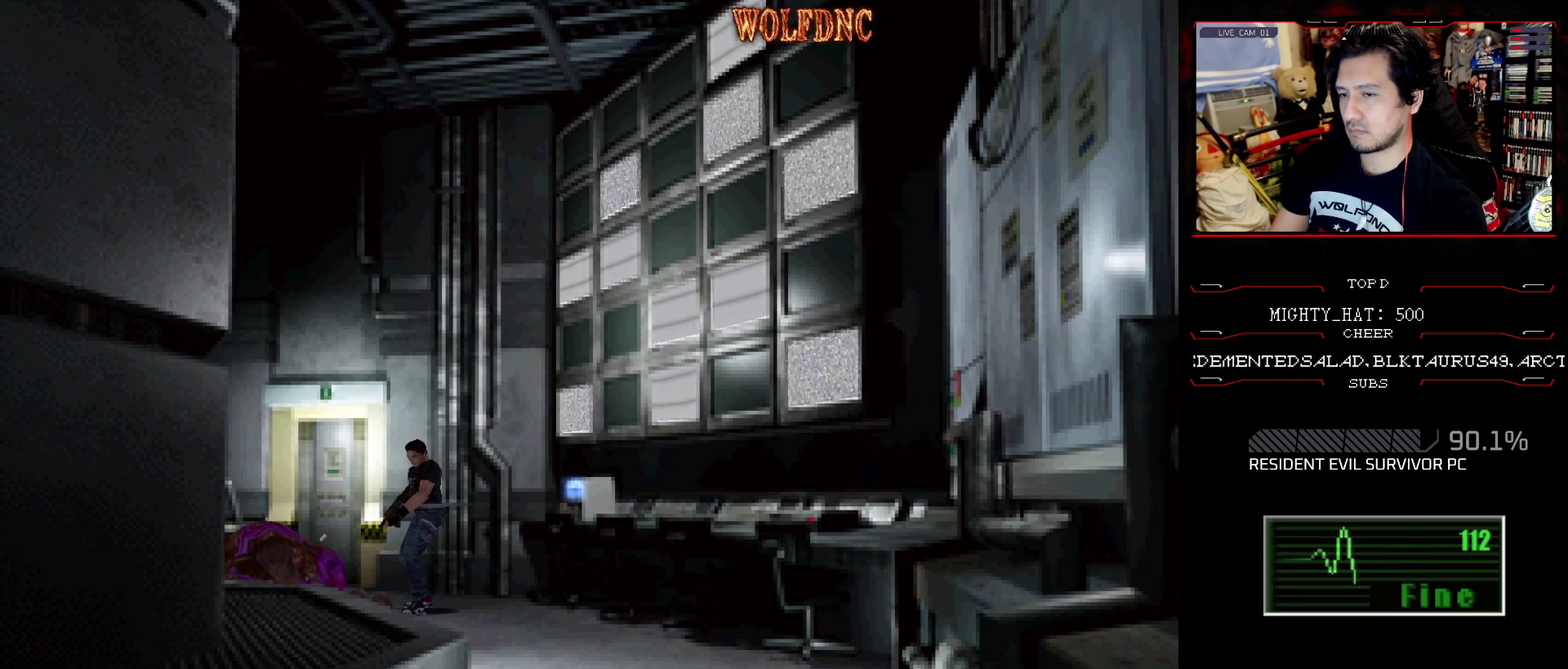
{"buttons": ["CROSS", "SQUARE", "DPAD_UP"], "events": [[17, "DPAD_RIGHT", "up"], [217, "CROSS", "down"], [301, "CROSS", "up"], [351, "CROSS", "down"]]}
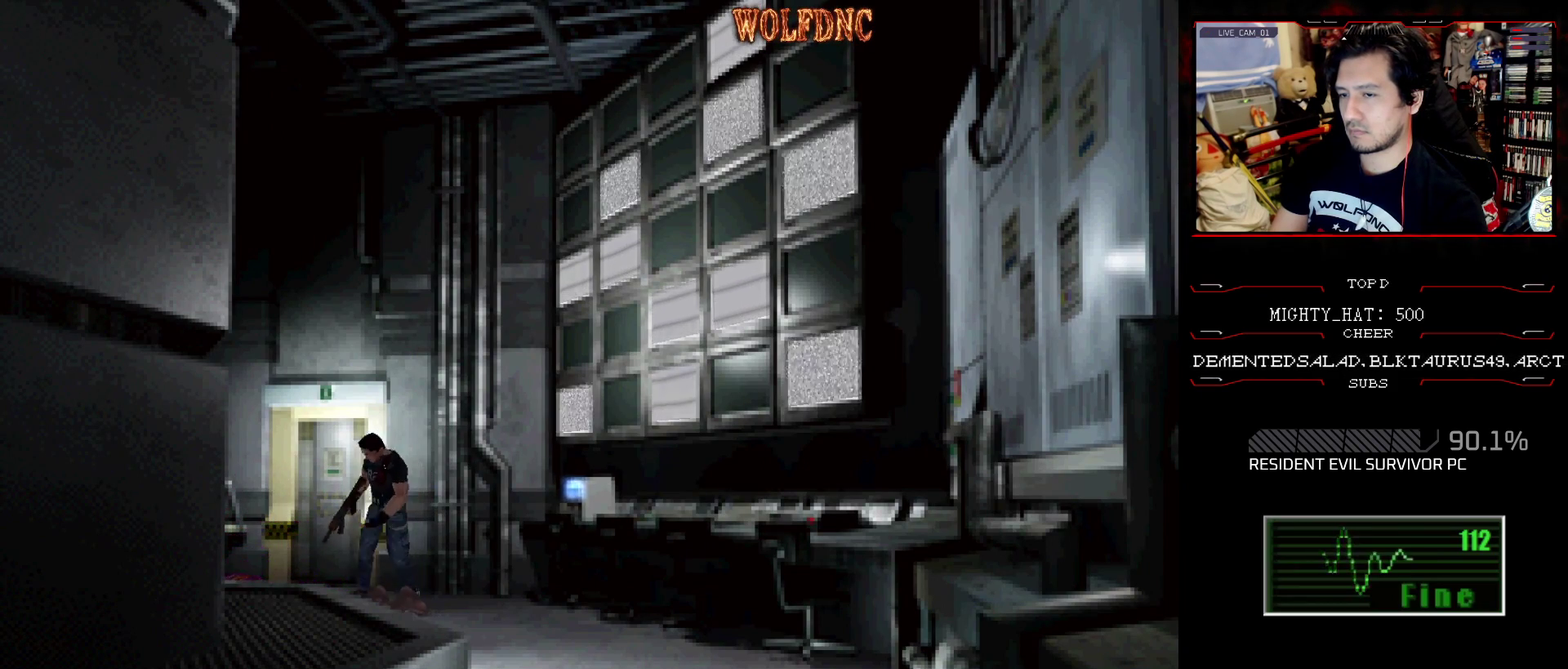
{"buttons": ["CROSS", "SQUARE", "DPAD_UP", "DPAD_RIGHT"], "events": [[33, "CROSS", "up"], [83, "CROSS", "down"], [83, "DPAD_RIGHT", "down"], [217, "DPAD_LEFT", "down"], [217, "DPAD_RIGHT", "up"], [267, "SQUARE", "up"], [317, "CROSS", "up"], [317, "DPAD_LEFT", "up"], [367, "CROSS", "down"], [367, "DPAD_RIGHT", "down"], [367, "SQUARE", "down"], [417, "CROSS", "up"], [417, "SQUARE", "up"], [467, "CROSS", "down"], [500, "SQUARE", "down"]]}